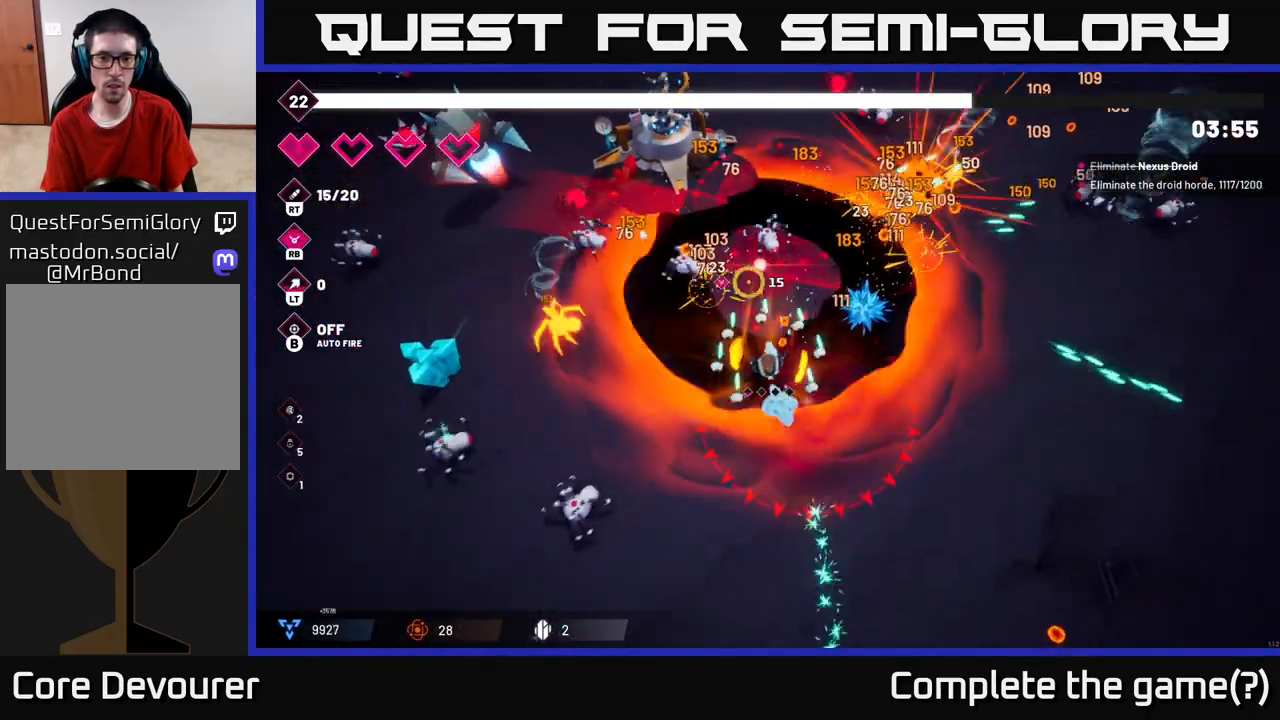
Gameplay with a controller (Xbox layout); each line is a JSON object with the inputs held at the frame after it. "events" lists button and stick changes between this image and that frame as [ms after this image, input, new state], when the widget could be followed in between. Not read: L3 R3.
{"buttons": ["R2"], "left_stick": "down-right", "right_stick": "left", "events": [[17, "right_stick", "up-left"], [167, "left_stick", "down"], [333, "left_stick", "down-right"], [367, "right_stick", "left"]]}
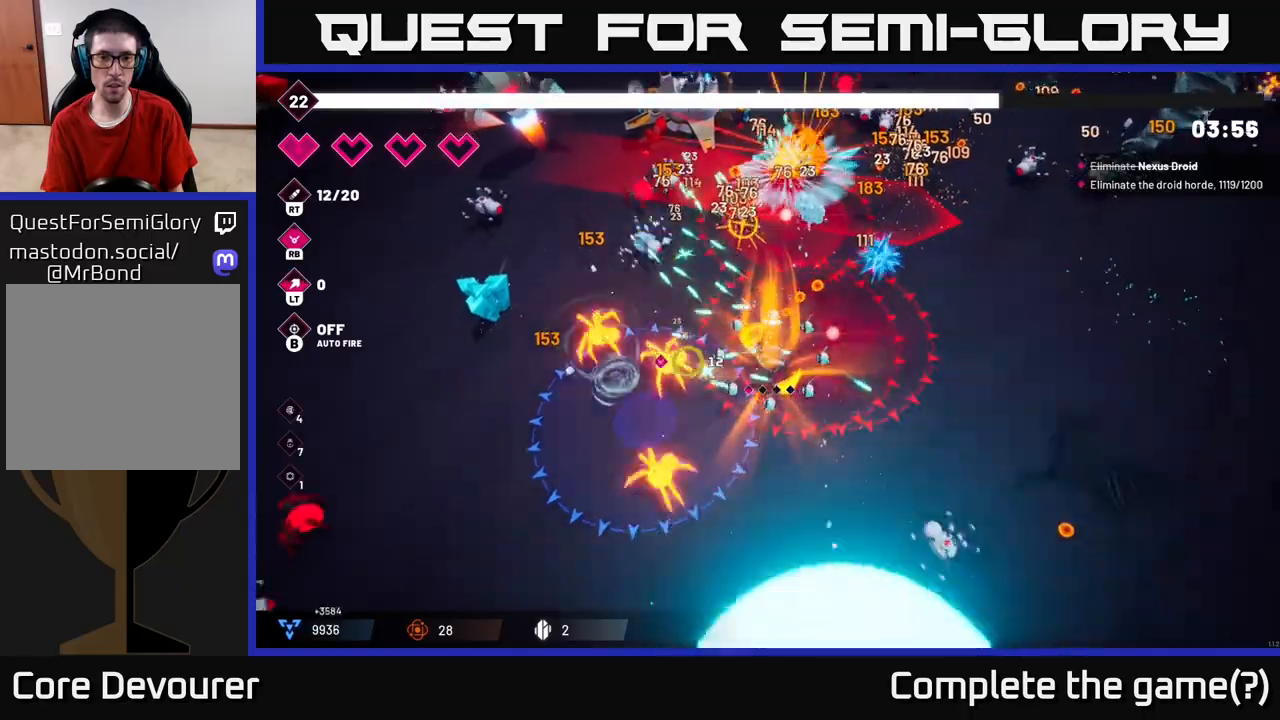
{"buttons": [], "left_stick": "down-left", "right_stick": "up-left", "events": [[317, "left_stick", "down-left"], [433, "right_stick", "up-left"], [467, "R2", "up"]]}
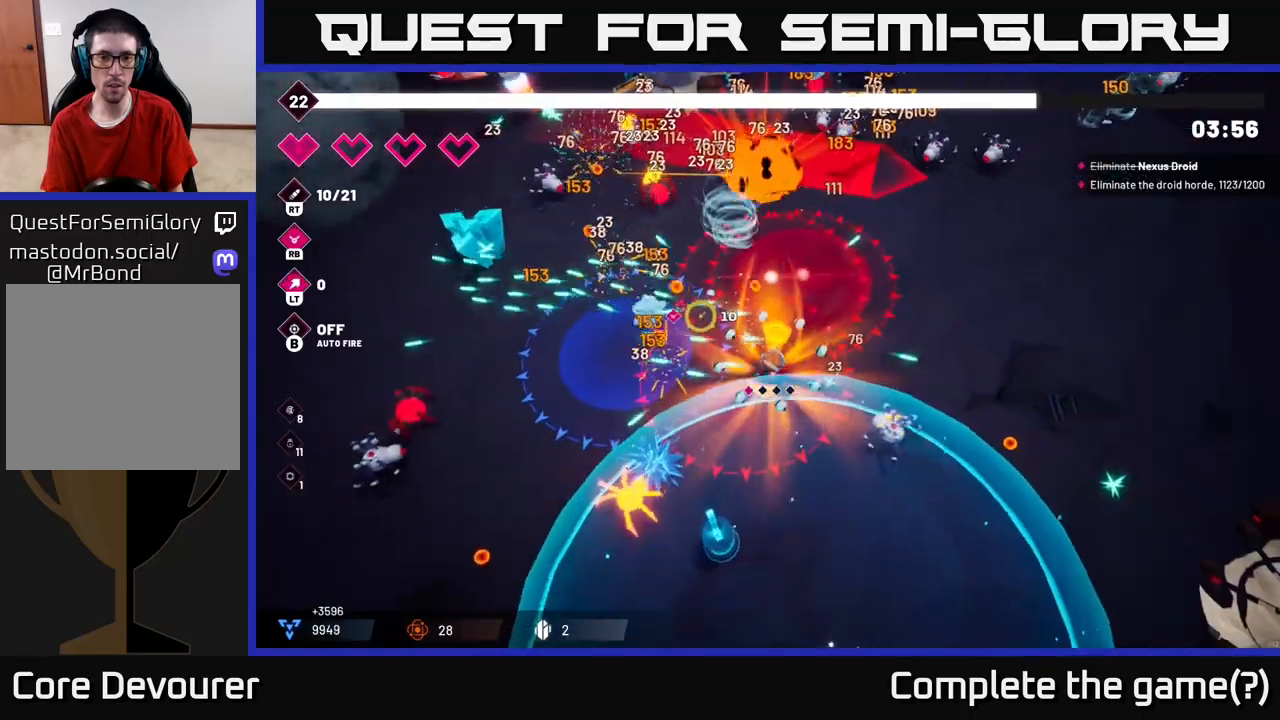
{"buttons": [], "left_stick": "down-right", "right_stick": "up-left", "events": [[167, "left_stick", "down-right"]]}
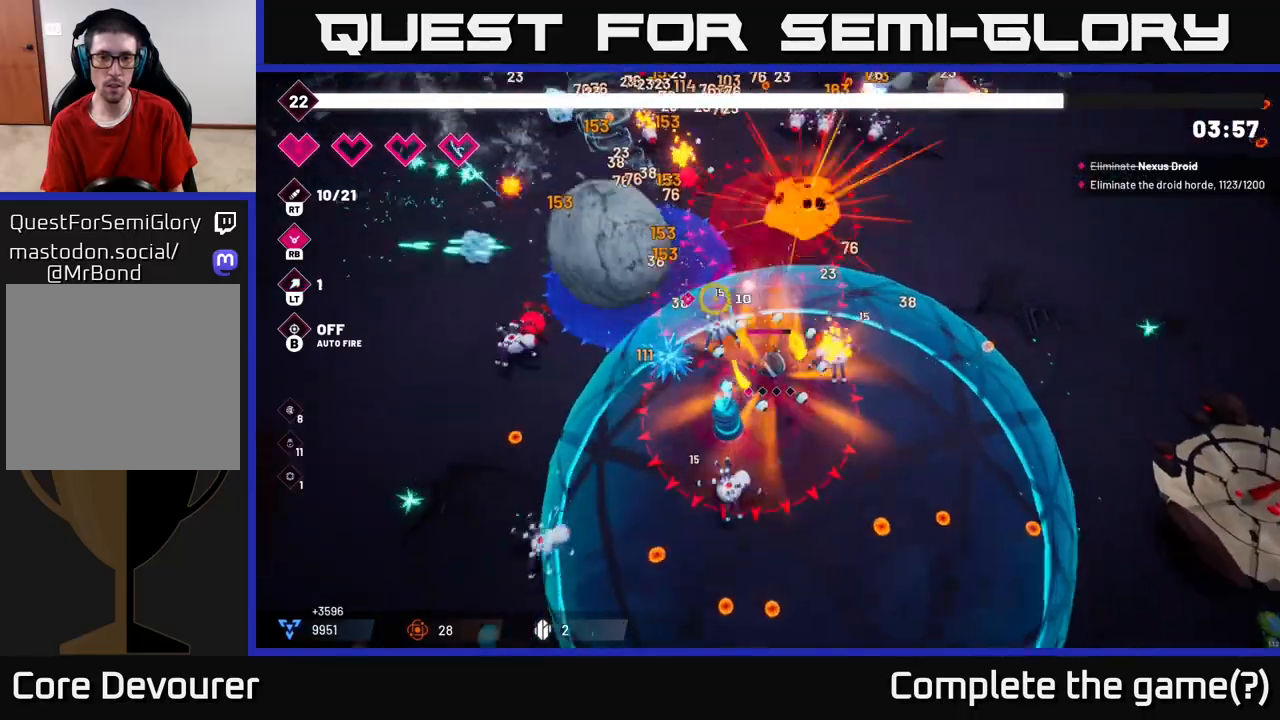
{"buttons": ["R2"], "left_stick": "down-right", "right_stick": "left", "events": [[67, "left_stick", "down"], [133, "right_stick", "left"], [167, "R2", "down"], [167, "left_stick", "down-right"], [200, "L2", "down"], [400, "L2", "up"]]}
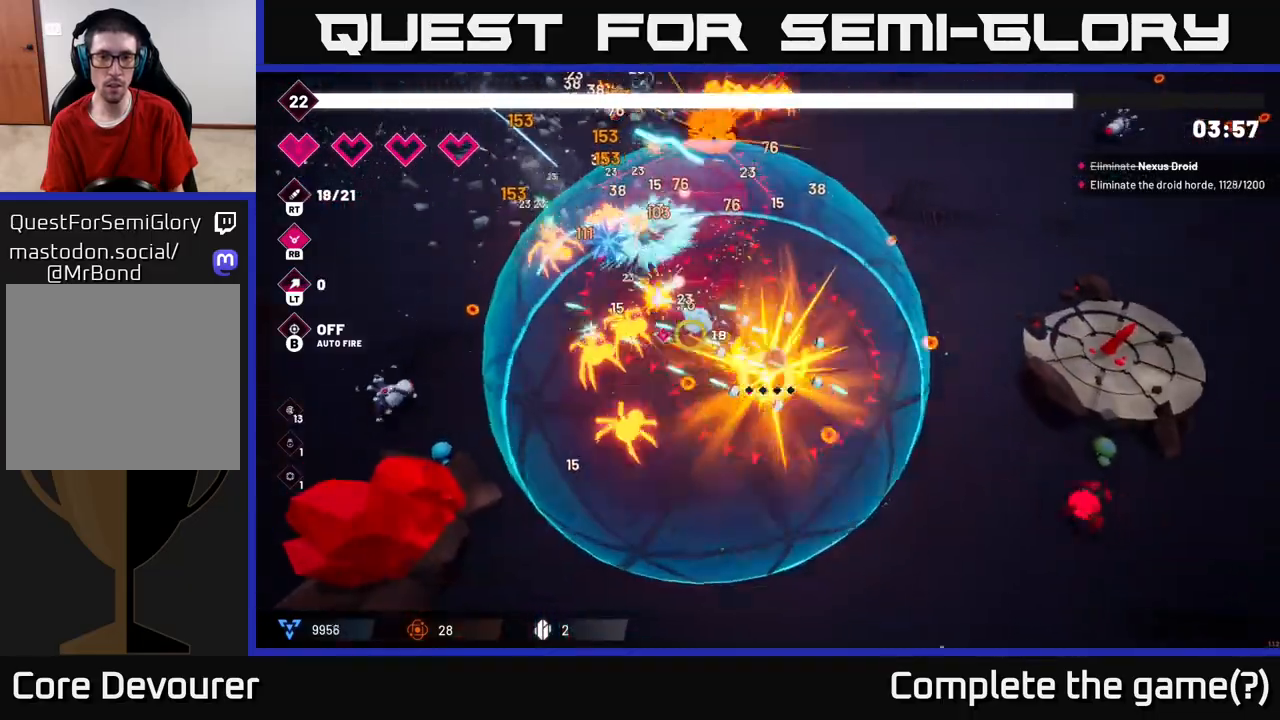
{"buttons": ["R2"], "left_stick": "up-right", "right_stick": "up-left", "events": [[50, "right_stick", "up-left"], [267, "left_stick", "right"], [367, "left_stick", "up-right"]]}
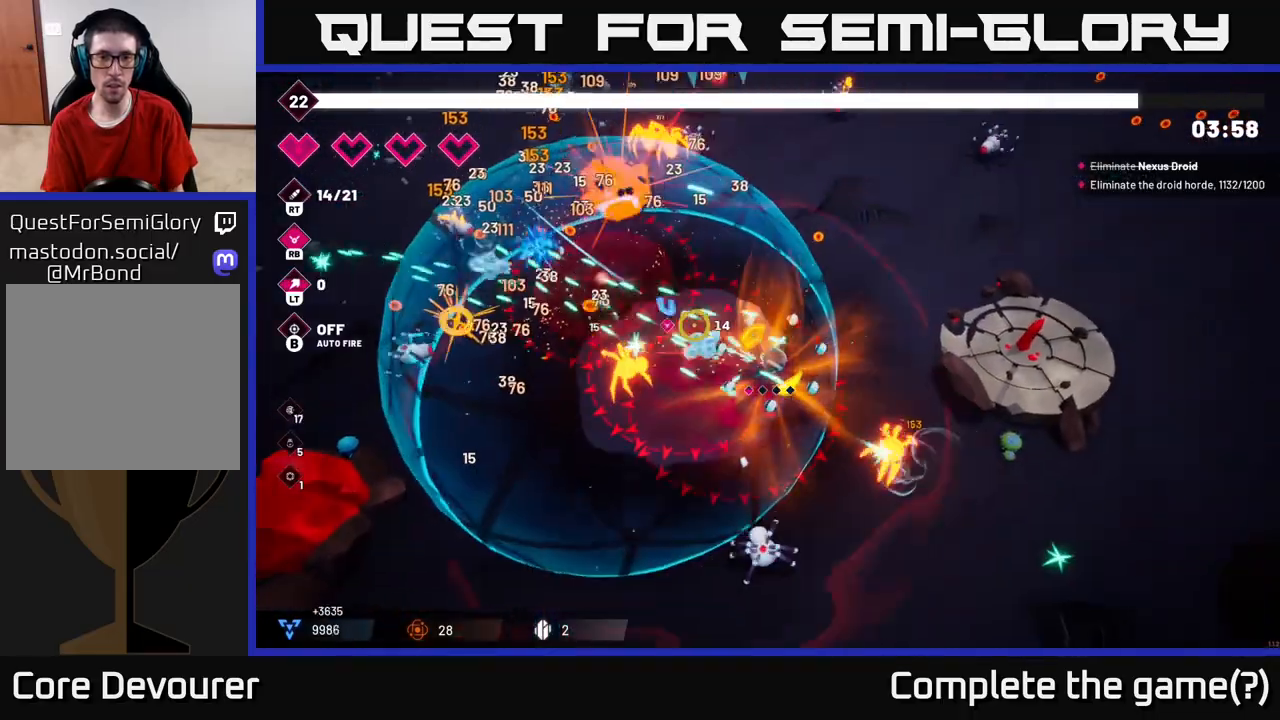
{"buttons": [], "left_stick": "right", "right_stick": "up-left", "events": [[100, "R2", "up"], [417, "R1", "down"], [500, "R1", "up"], [500, "left_stick", "right"]]}
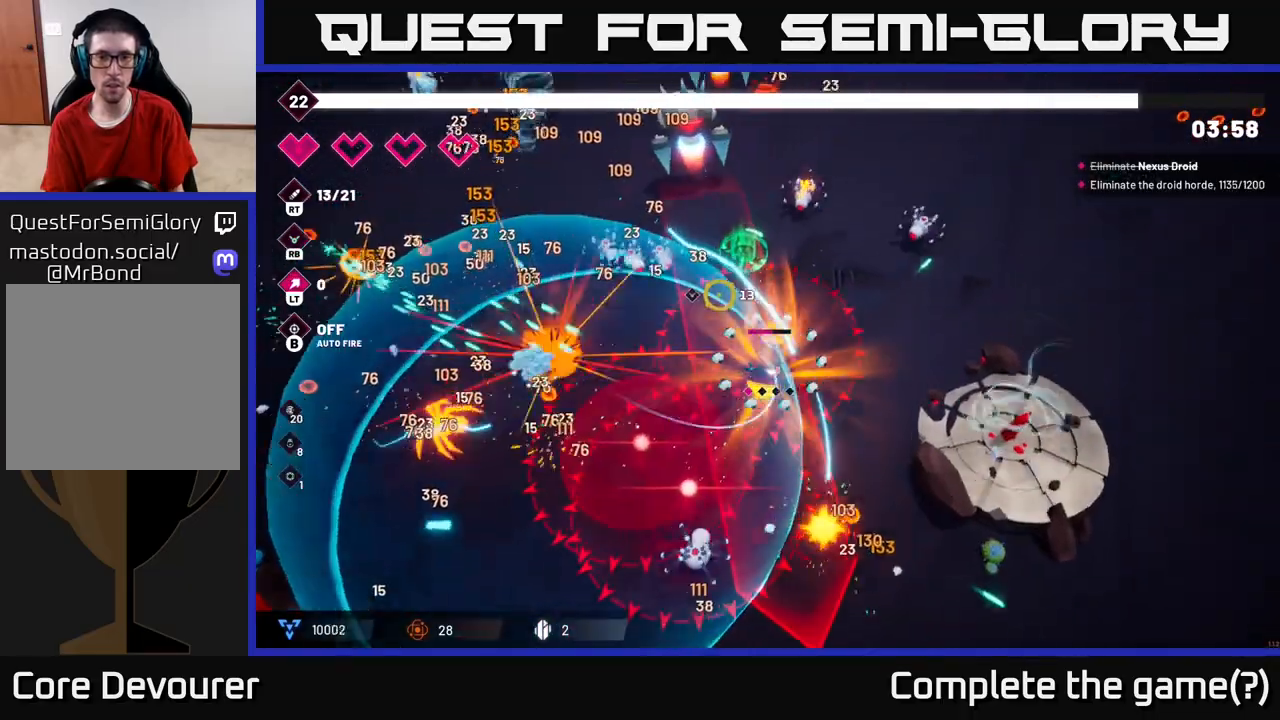
{"buttons": [], "left_stick": "right", "right_stick": "up-left", "events": []}
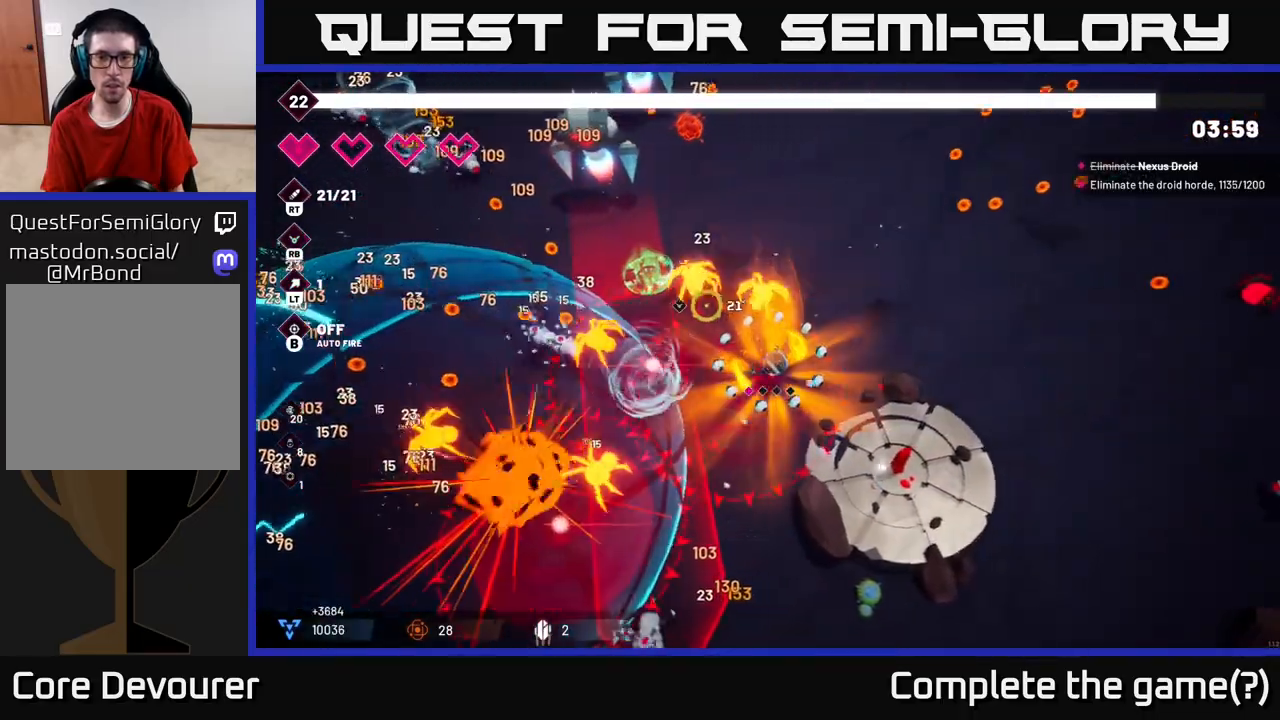
{"buttons": ["R2"], "left_stick": "up-right", "right_stick": "up-left", "events": [[50, "left_stick", "up-right"], [133, "R2", "down"]]}
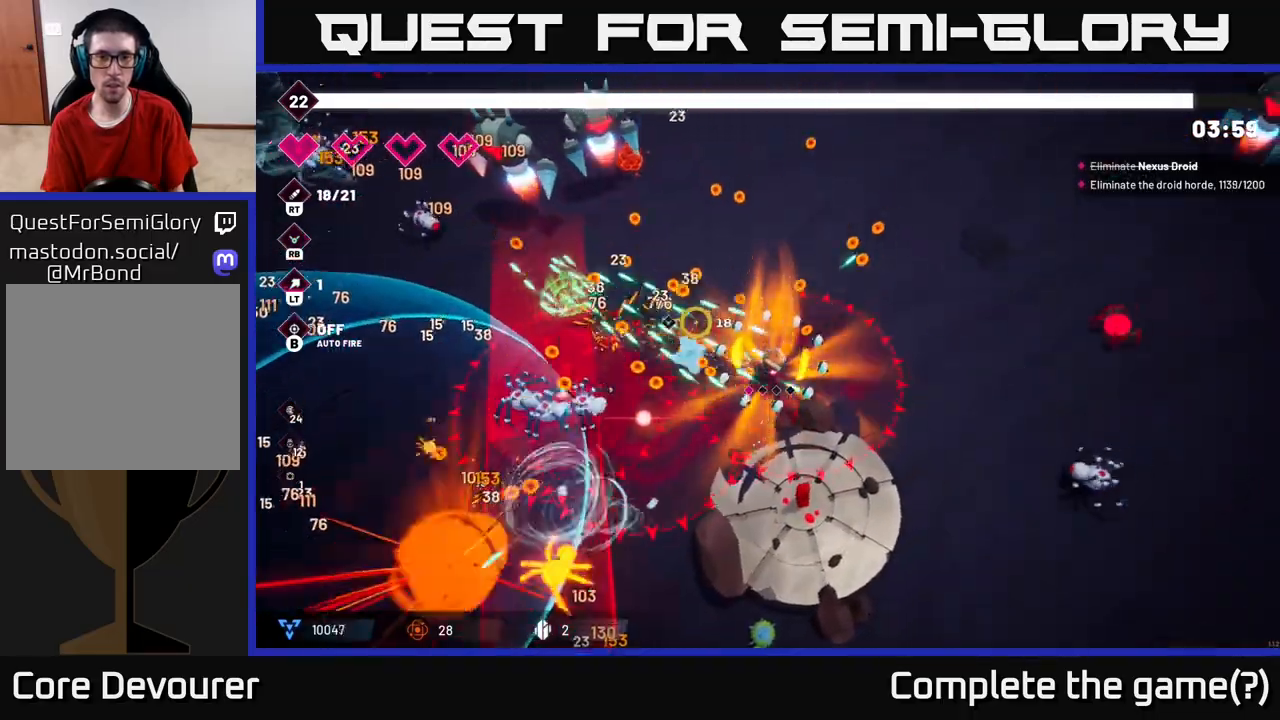
{"buttons": ["R2"], "left_stick": "up-right", "right_stick": "up-left", "events": []}
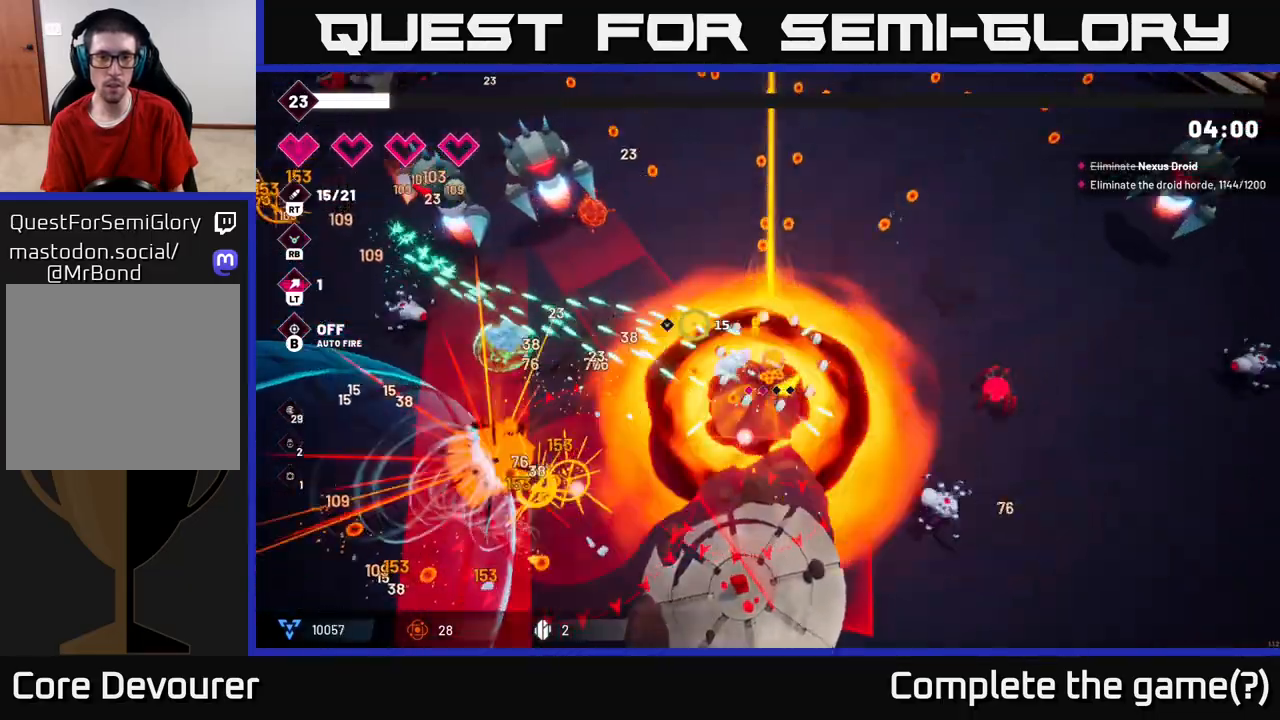
{"buttons": ["R2"], "left_stick": "up", "right_stick": "left", "events": [[250, "left_stick", "up"], [300, "right_stick", "left"], [333, "R2", "up"], [483, "R2", "down"]]}
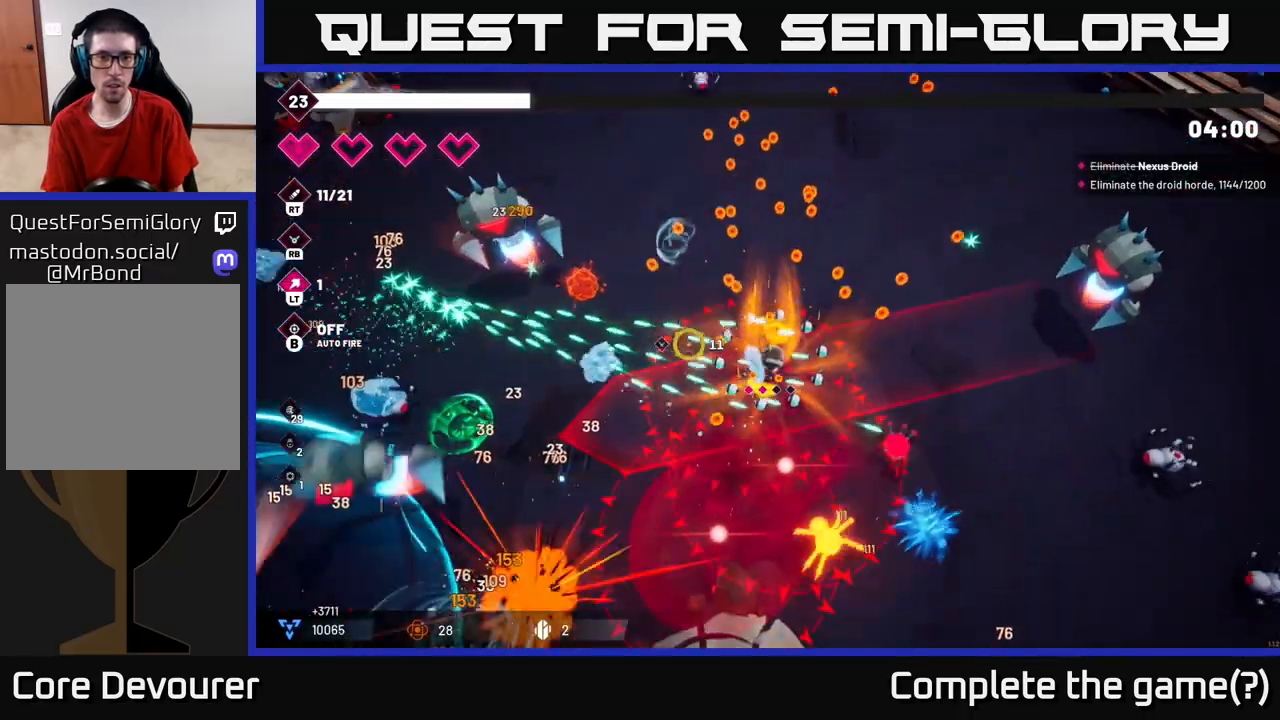
{"buttons": ["R2"], "left_stick": "up", "right_stick": "left", "events": []}
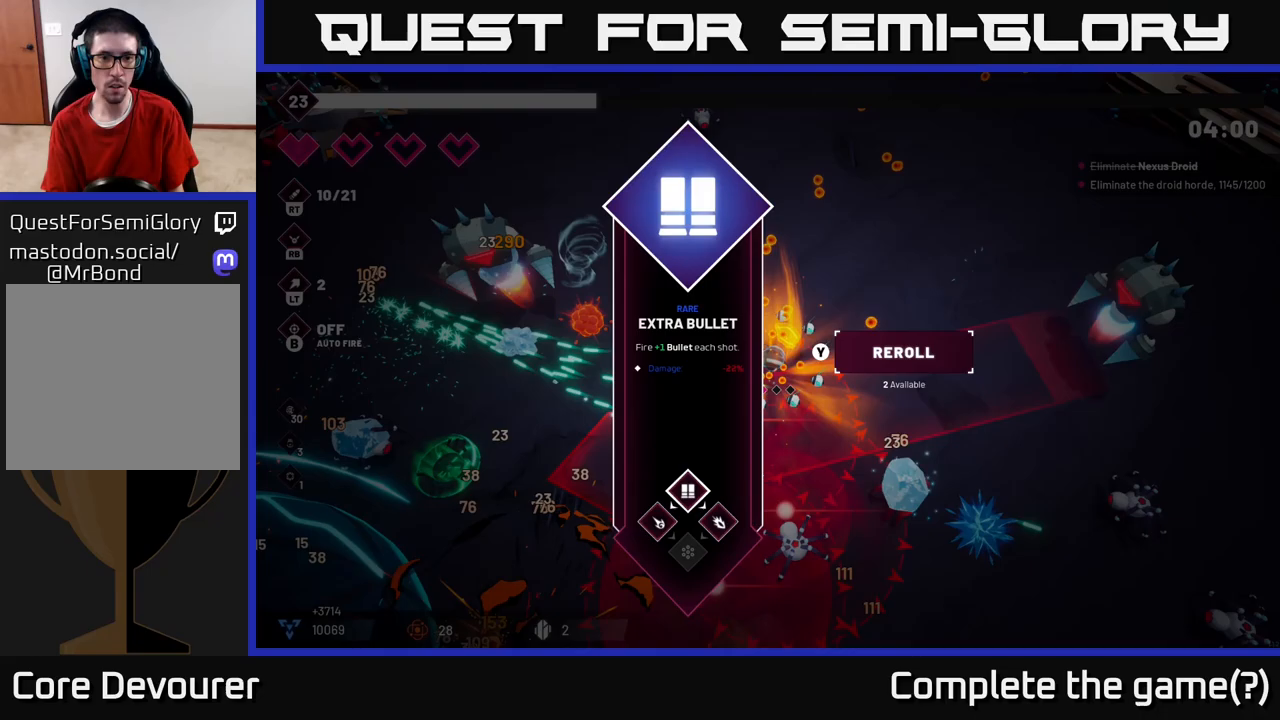
{"buttons": [], "left_stick": "center", "right_stick": "center", "events": [[117, "R2", "up"], [183, "left_stick", "center"], [250, "right_stick", "center"]]}
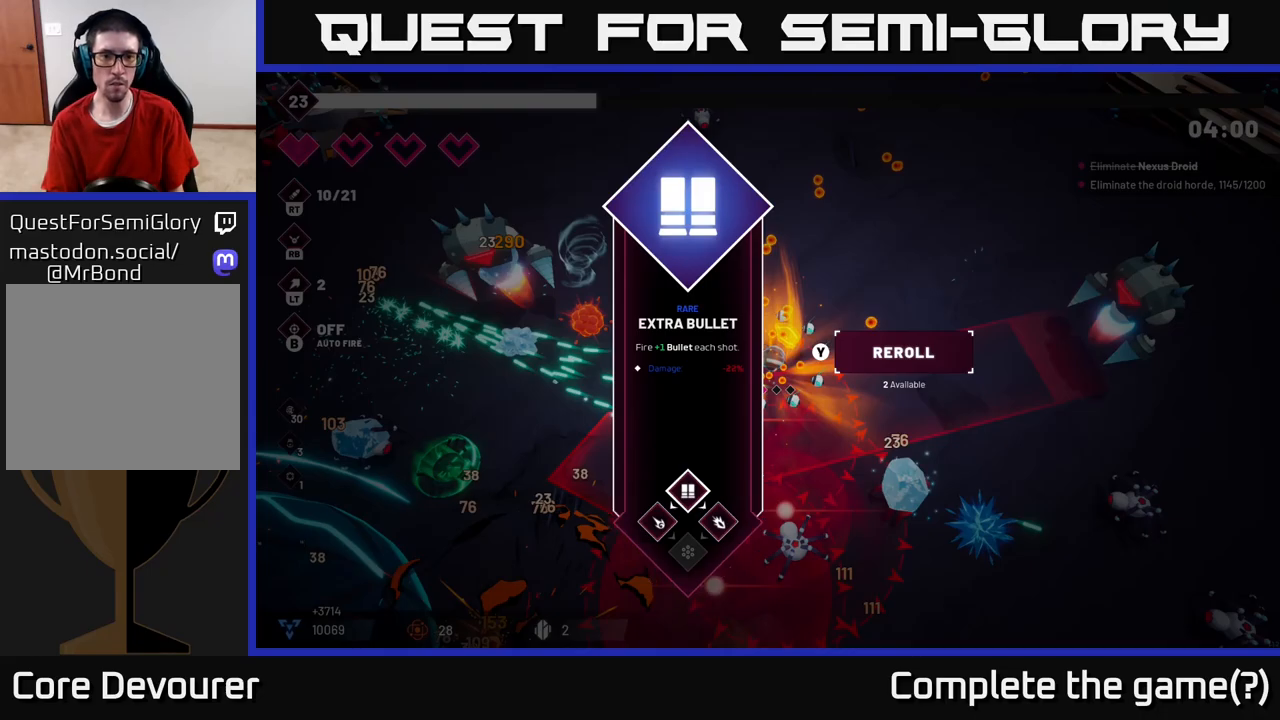
{"buttons": [], "left_stick": "up-right", "right_stick": "center", "events": [[250, "left_stick", "up"], [300, "A", "down"], [383, "A", "up"], [417, "left_stick", "up-right"]]}
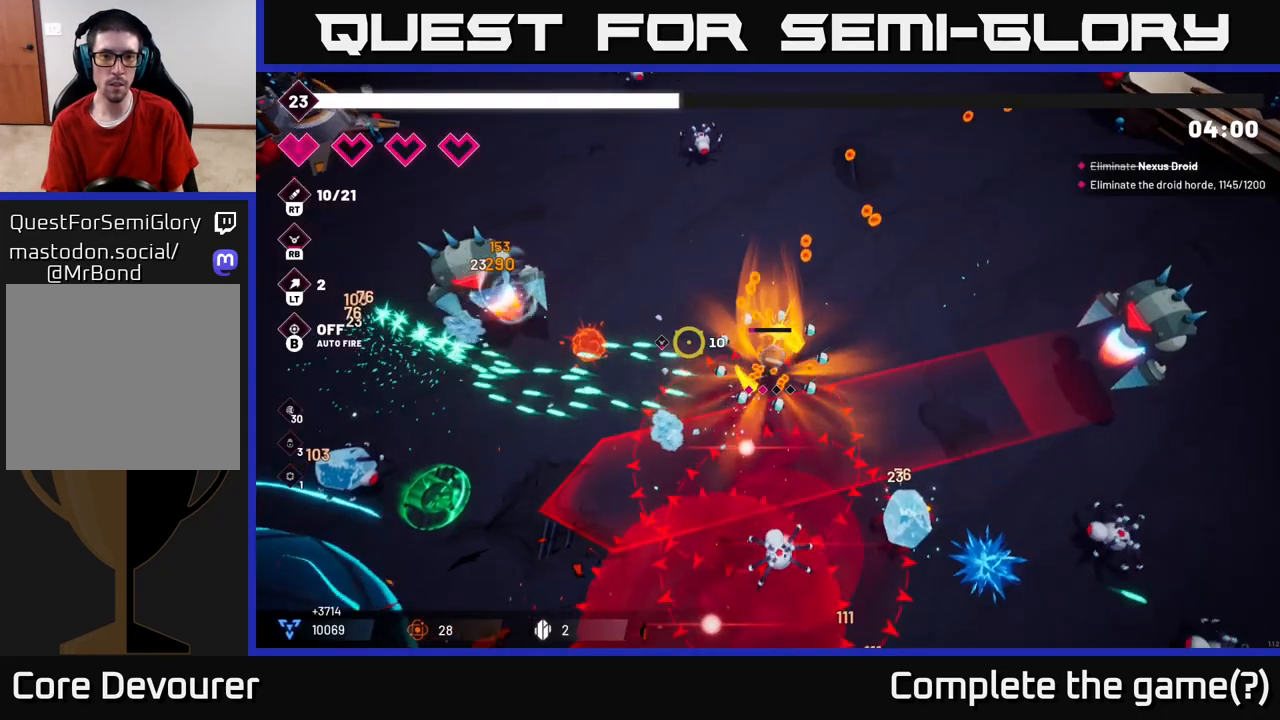
{"buttons": ["R2"], "left_stick": "up-right", "right_stick": "up-left", "events": [[333, "right_stick", "up-left"], [383, "R2", "down"]]}
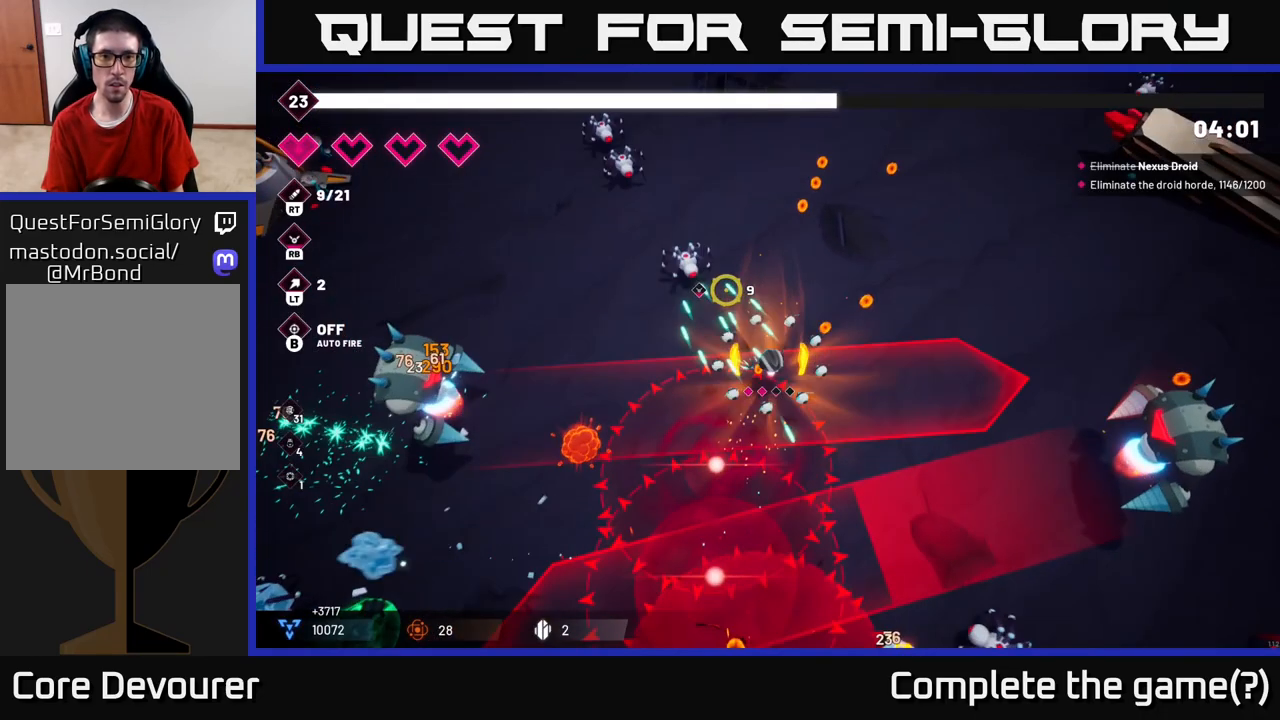
{"buttons": ["R2"], "left_stick": "up", "right_stick": "up-left", "events": [[483, "left_stick", "up"]]}
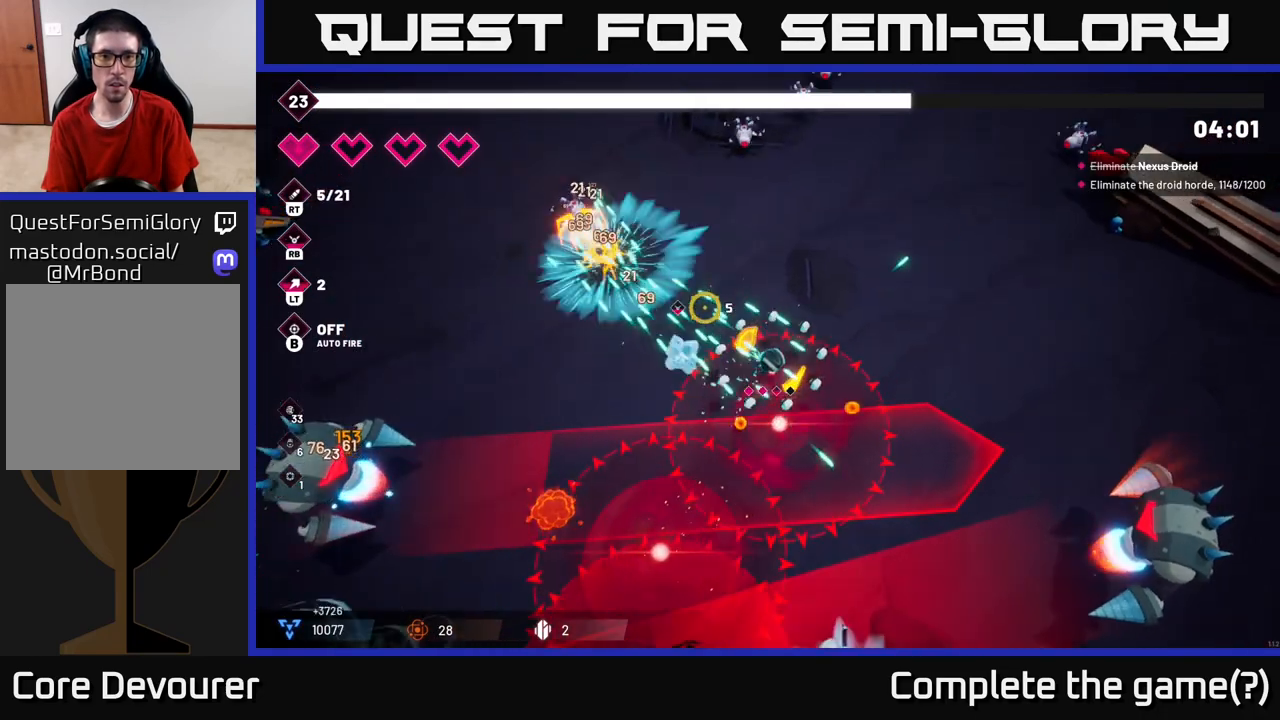
{"buttons": [], "left_stick": "left", "right_stick": "up", "events": [[67, "R2", "up"], [133, "R2", "down"], [200, "left_stick", "up-left"], [317, "R2", "up"], [317, "left_stick", "left"], [467, "right_stick", "up"]]}
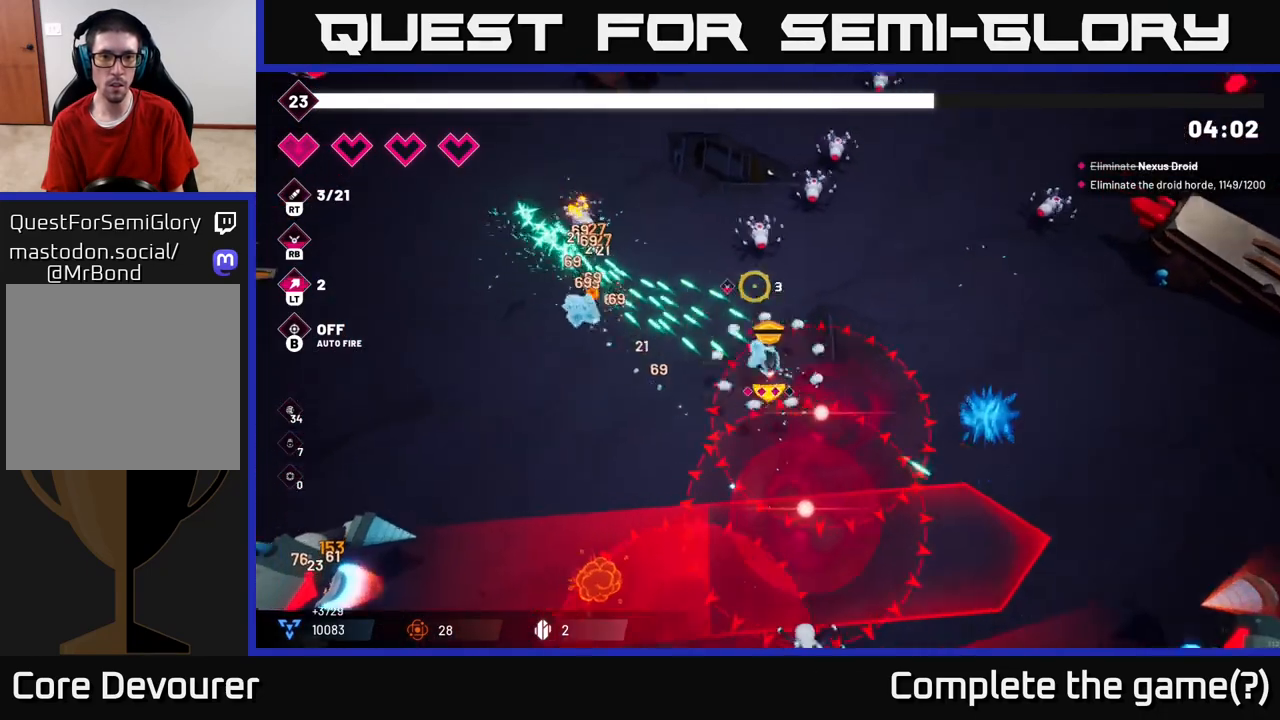
{"buttons": ["R2"], "left_stick": "up-left", "right_stick": "up-right", "events": [[33, "R2", "down"], [133, "right_stick", "up-right"], [167, "left_stick", "up-left"]]}
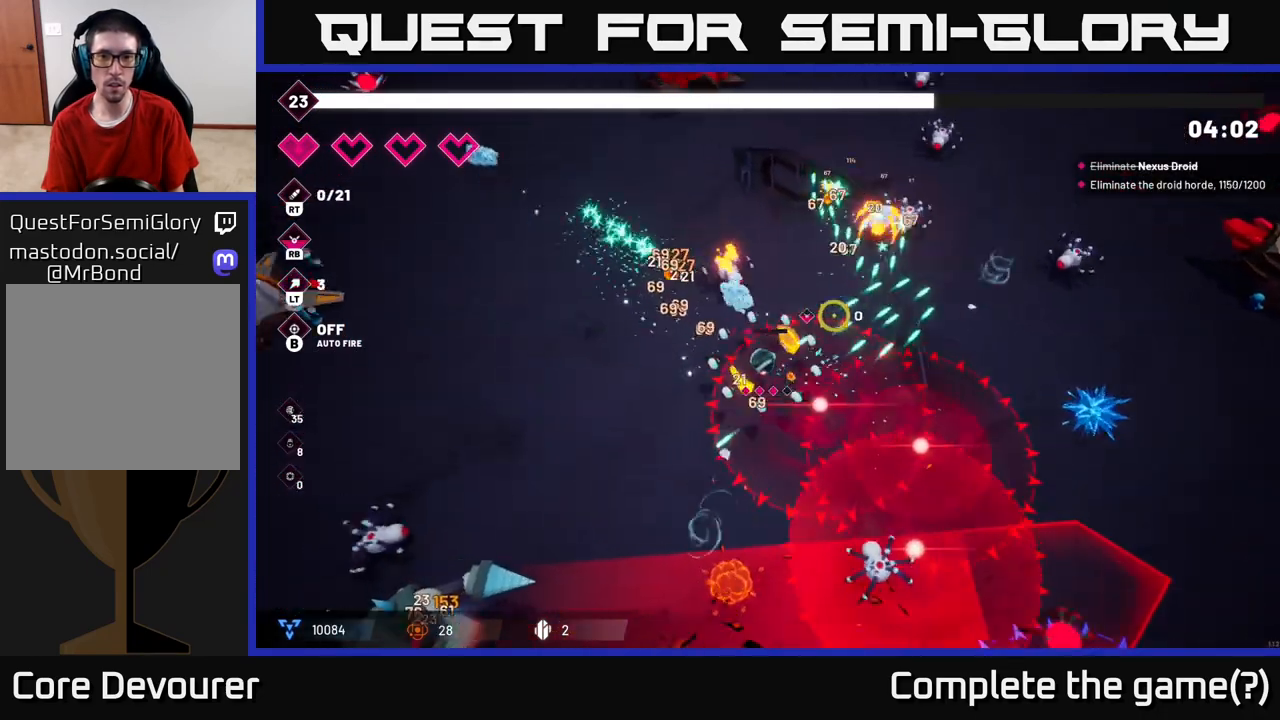
{"buttons": [], "left_stick": "up-left", "right_stick": "up-right", "events": [[333, "R2", "up"]]}
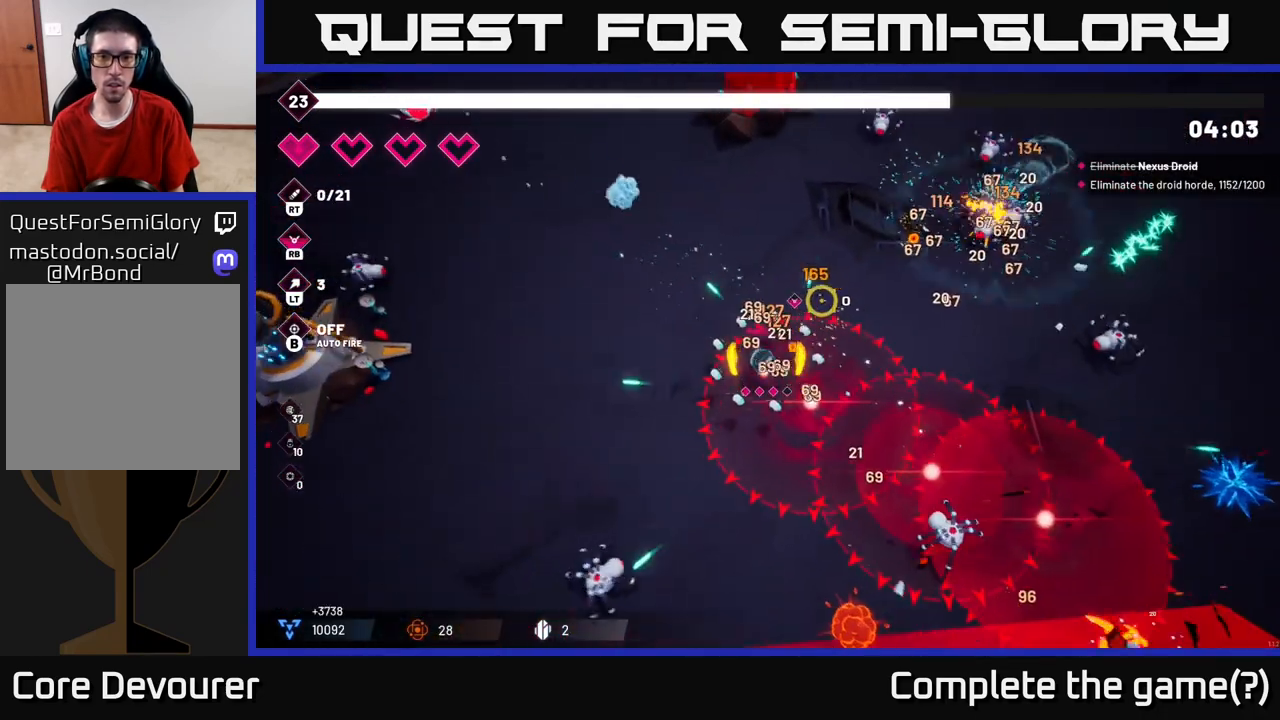
{"buttons": [], "left_stick": "up-left", "right_stick": "left", "events": [[400, "right_stick", "up-left"], [500, "right_stick", "left"]]}
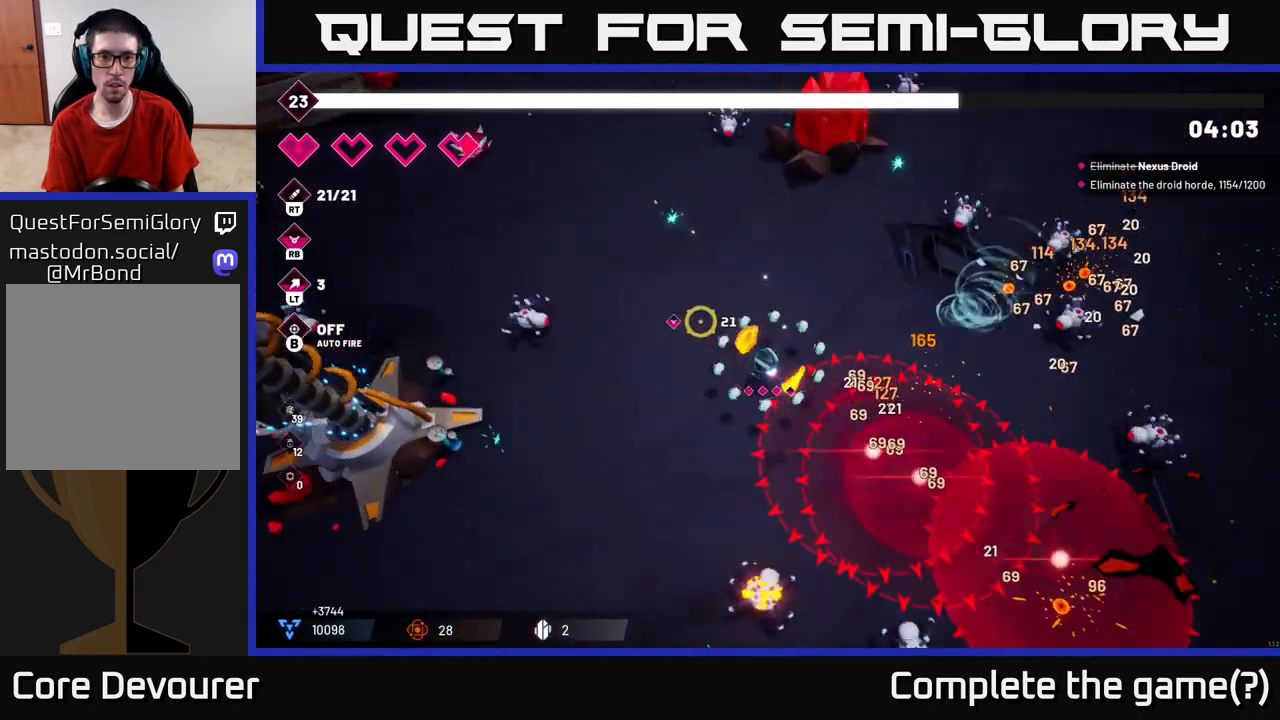
{"buttons": [], "left_stick": "up-left", "right_stick": "up-left", "events": [[50, "R2", "down"], [333, "R2", "up"], [450, "right_stick", "up-left"]]}
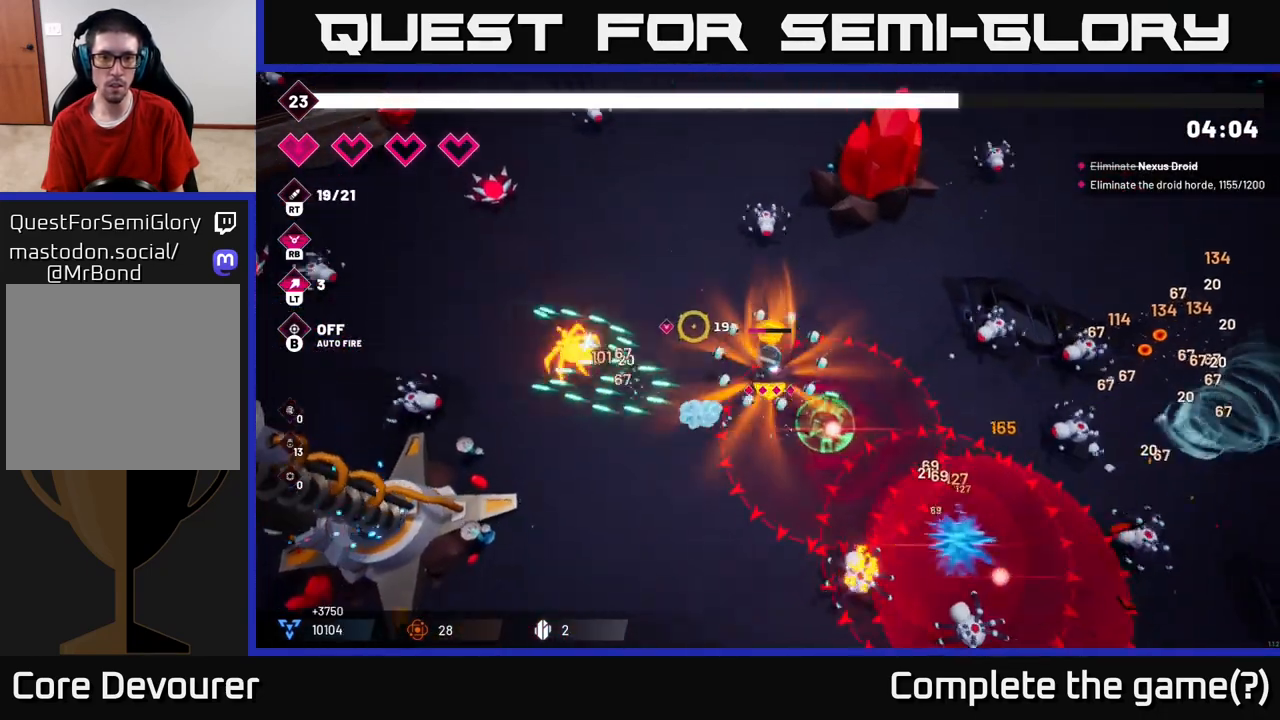
{"buttons": ["R2"], "left_stick": "up", "right_stick": "up-left", "events": [[67, "left_stick", "left"], [233, "left_stick", "up-left"], [383, "left_stick", "up"], [433, "R2", "down"]]}
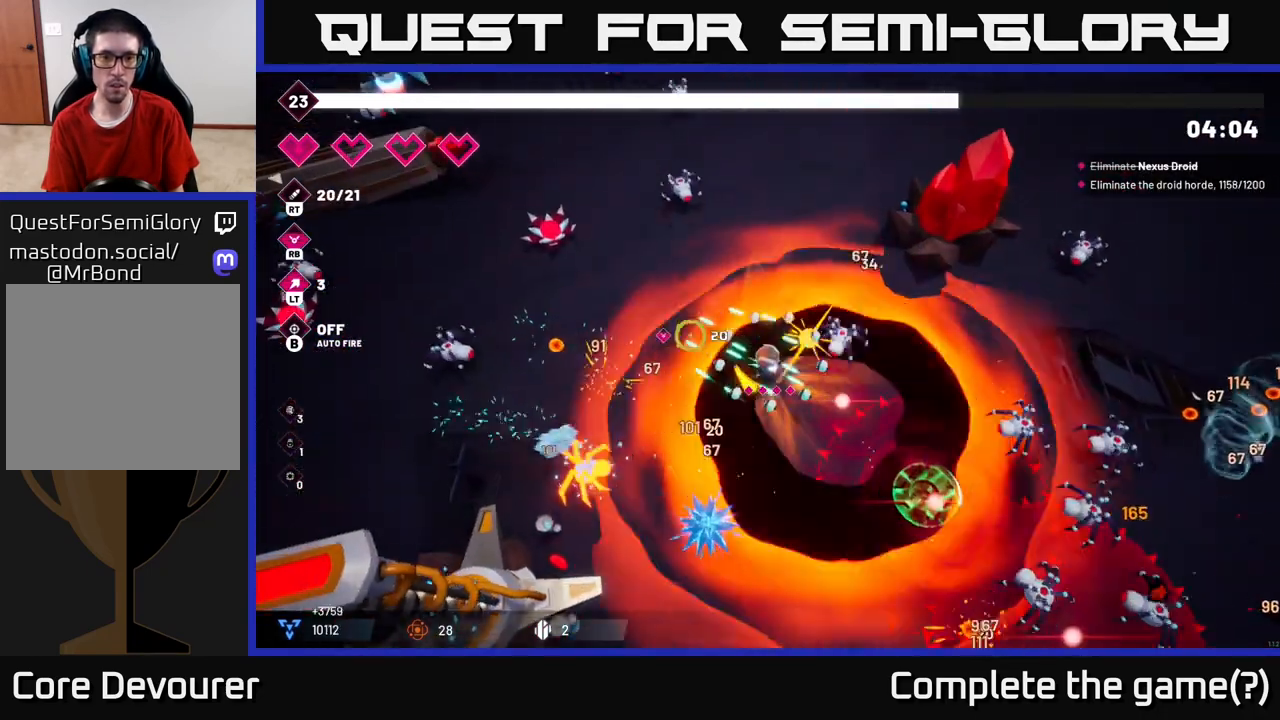
{"buttons": ["R2"], "left_stick": "up-right", "right_stick": "up-left", "events": [[267, "left_stick", "up-right"]]}
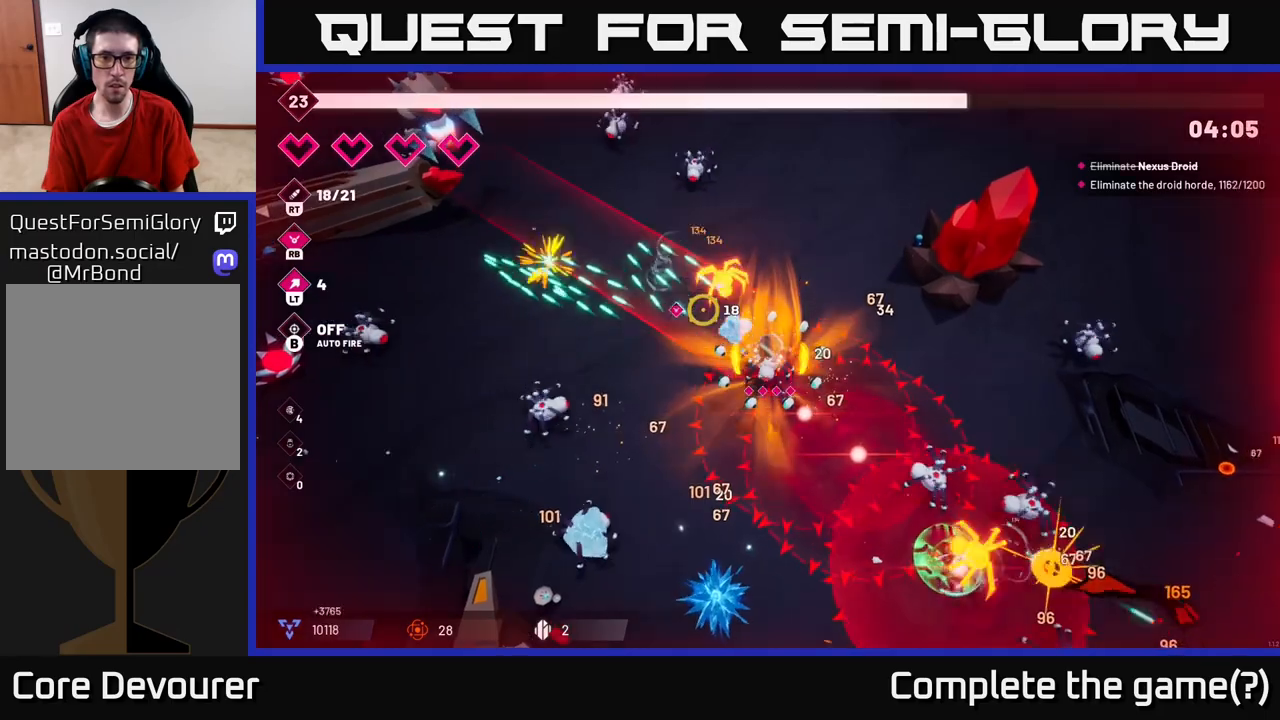
{"buttons": [], "left_stick": "center", "right_stick": "center", "events": [[17, "L2", "down"], [150, "R2", "up"], [167, "L2", "up"], [217, "L2", "down"], [233, "R2", "down"], [300, "R2", "up"], [350, "L2", "up"], [367, "right_stick", "center"], [500, "left_stick", "center"]]}
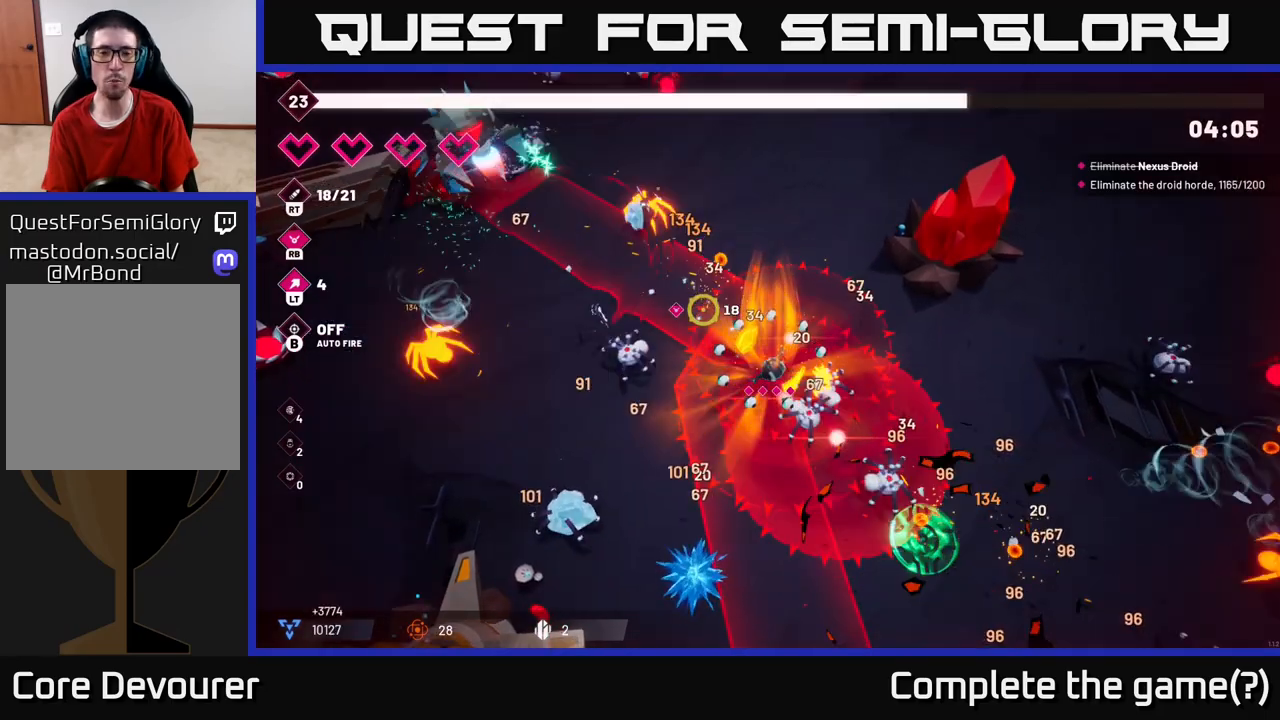
{"buttons": [], "left_stick": "center", "right_stick": "center", "events": []}
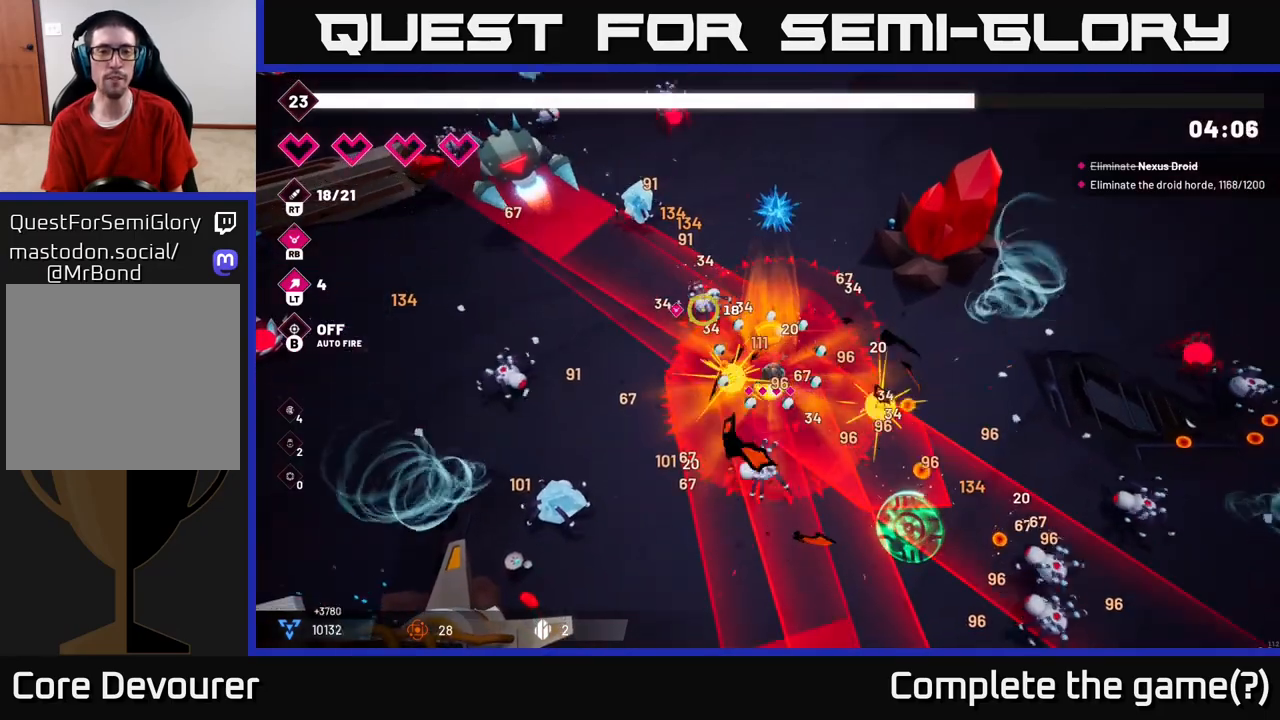
{"buttons": [], "left_stick": "center", "right_stick": "center", "events": []}
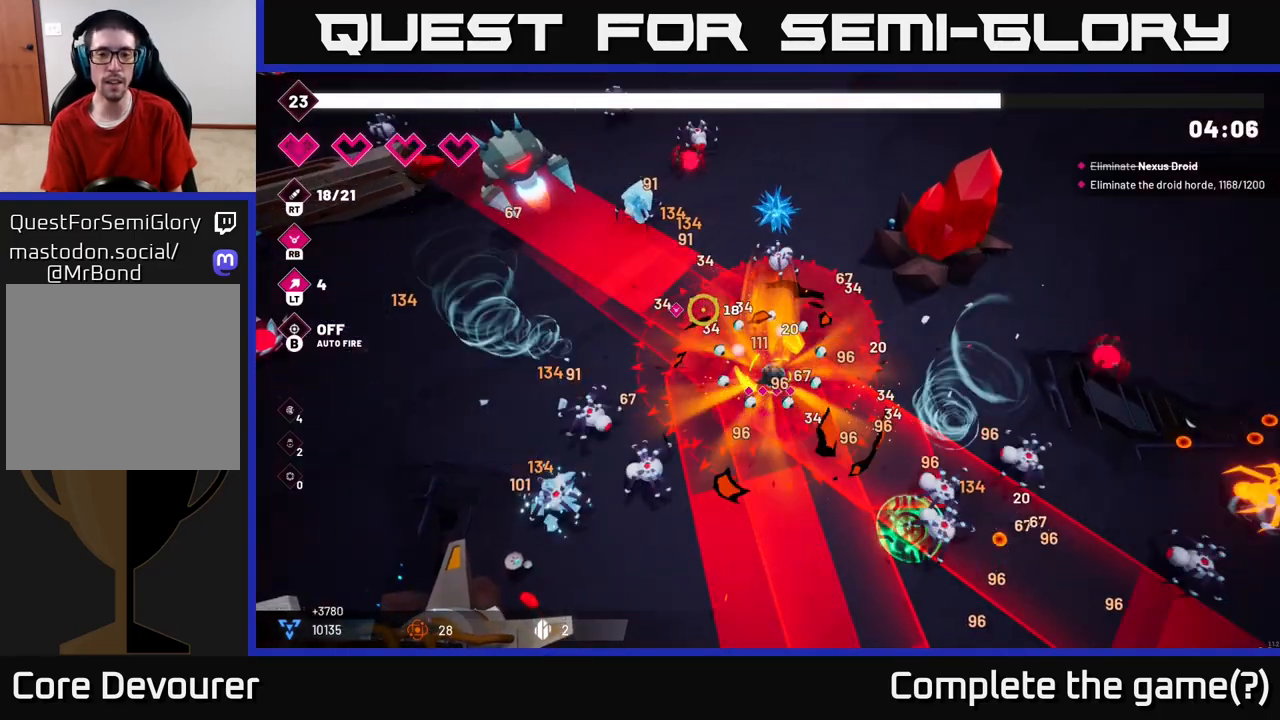
{"buttons": [], "left_stick": "center", "right_stick": "center", "events": []}
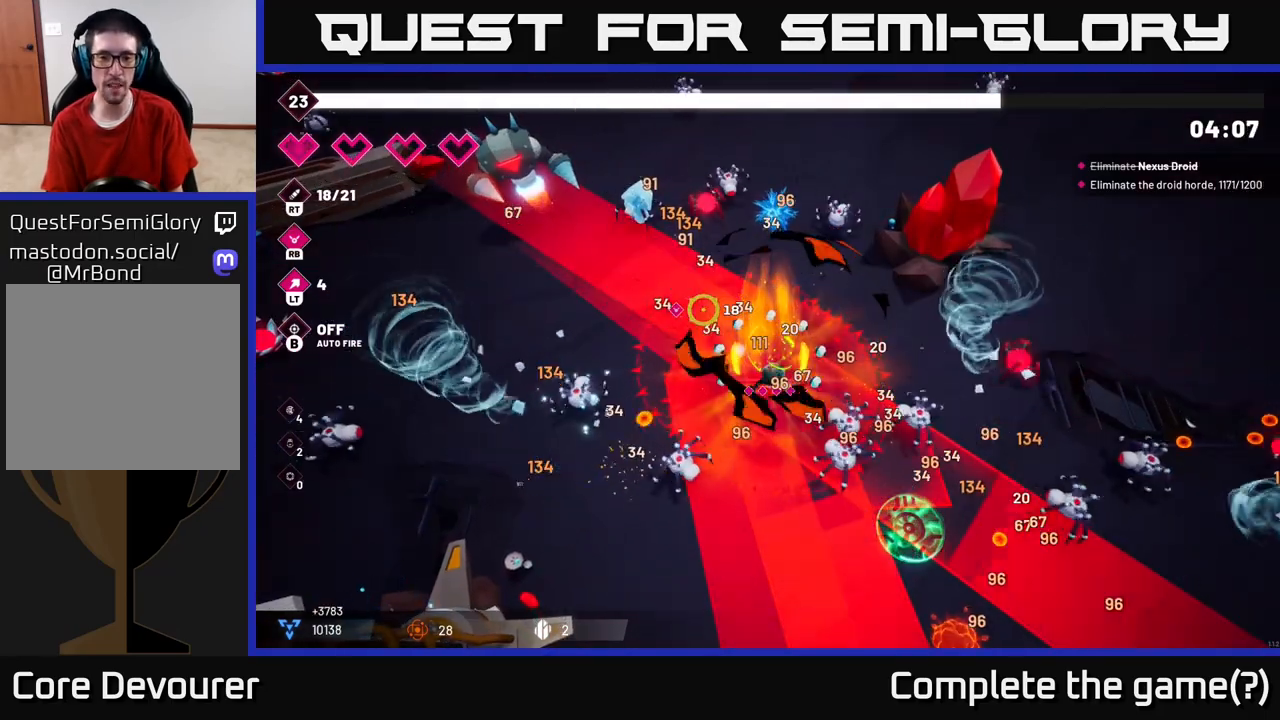
{"buttons": [], "left_stick": "center", "right_stick": "center", "events": []}
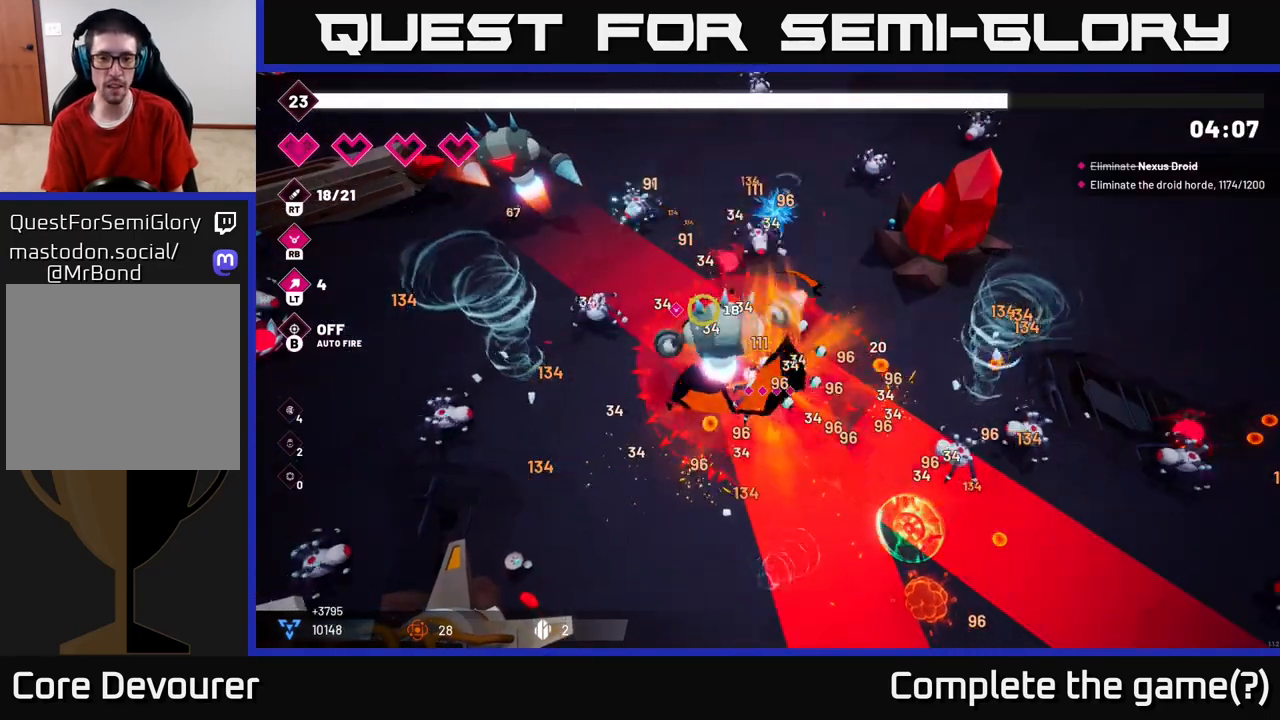
{"buttons": [], "left_stick": "center", "right_stick": "center", "events": []}
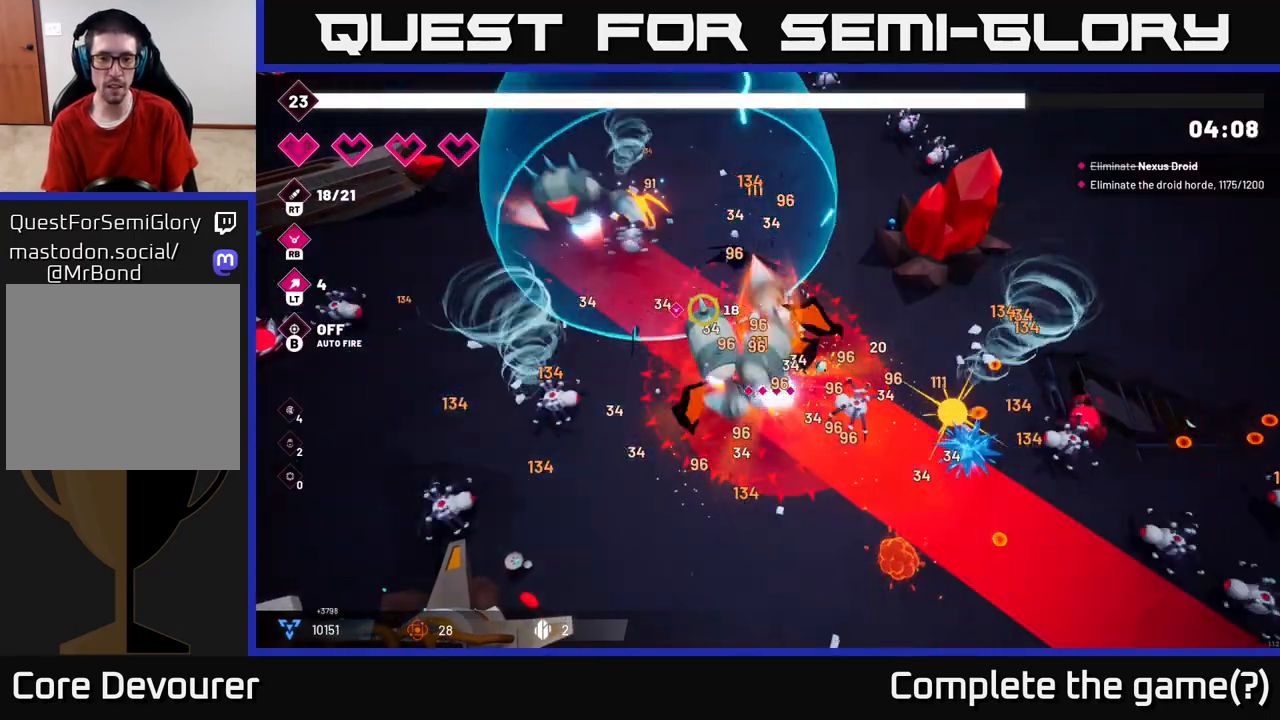
{"buttons": ["R2"], "left_stick": "down", "right_stick": "up", "events": [[83, "left_stick", "down"], [133, "right_stick", "up"], [250, "R2", "down"]]}
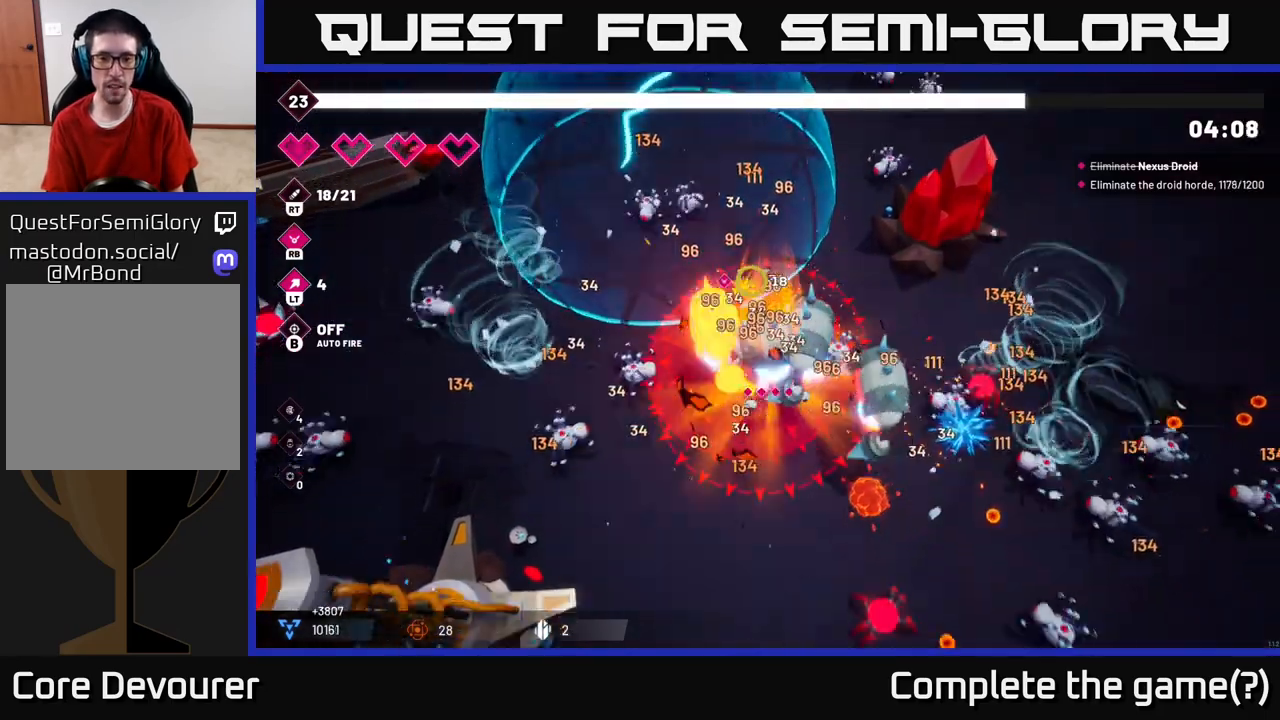
{"buttons": ["R2"], "left_stick": "down-left", "right_stick": "up", "events": [[450, "left_stick", "down-left"]]}